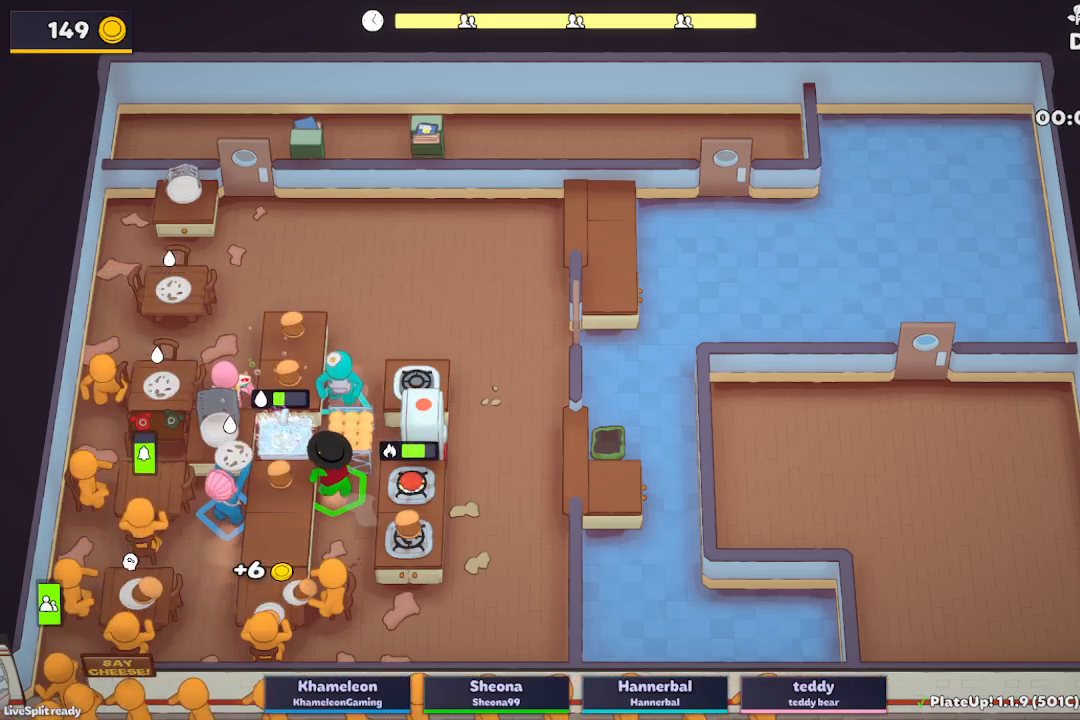
Gameplay with a controller (Xbox layout); each line is a JSON object with the inputs held at the frame after it. "events" lists button and stick changes between this image and that frame as [ms after this image, input, new state], when the widget could be followed in between. Not read: L3 R3 right_stick.
{"buttons": ["L2", "R1"], "left_stick": "up-right", "events": [[250, "R1", "down"]]}
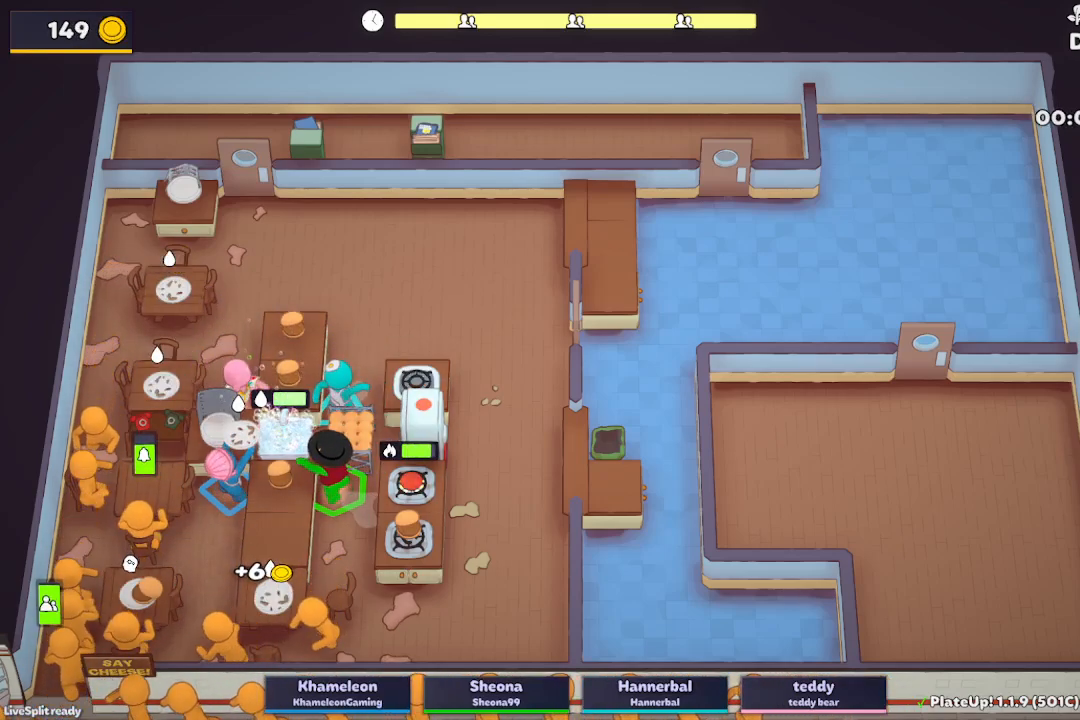
{"buttons": ["L2", "R1"], "left_stick": "up-right", "events": [[233, "A", "down"], [367, "A", "up"]]}
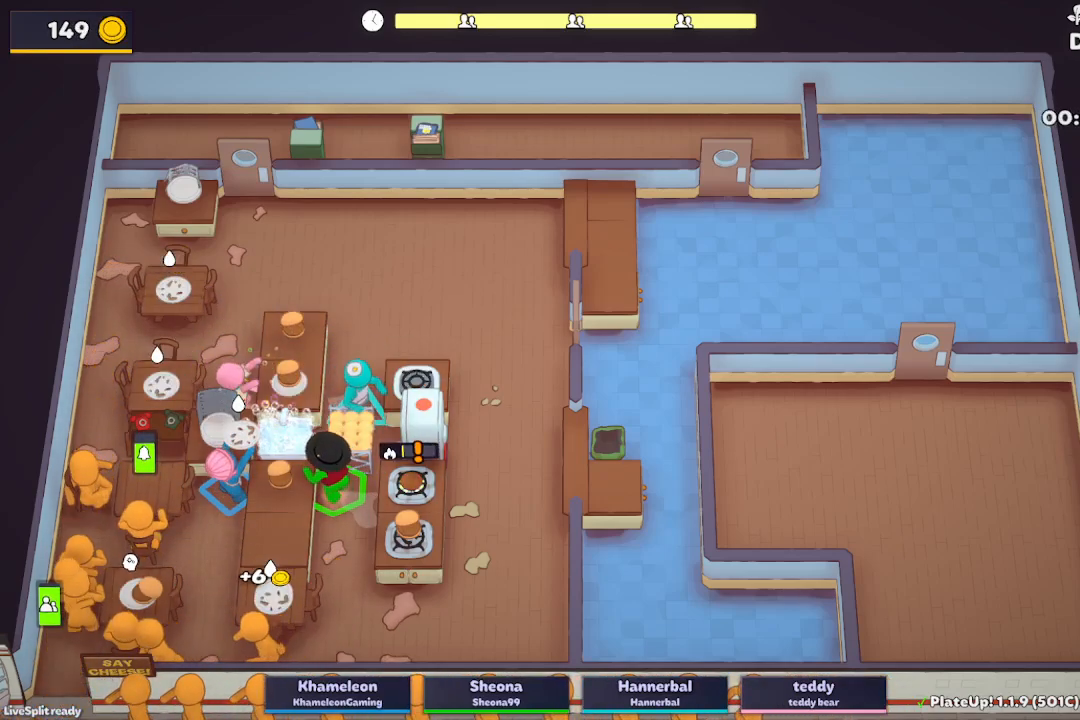
{"buttons": ["L2", "R1"], "left_stick": "up-right", "events": [[150, "A", "down"], [283, "A", "up"]]}
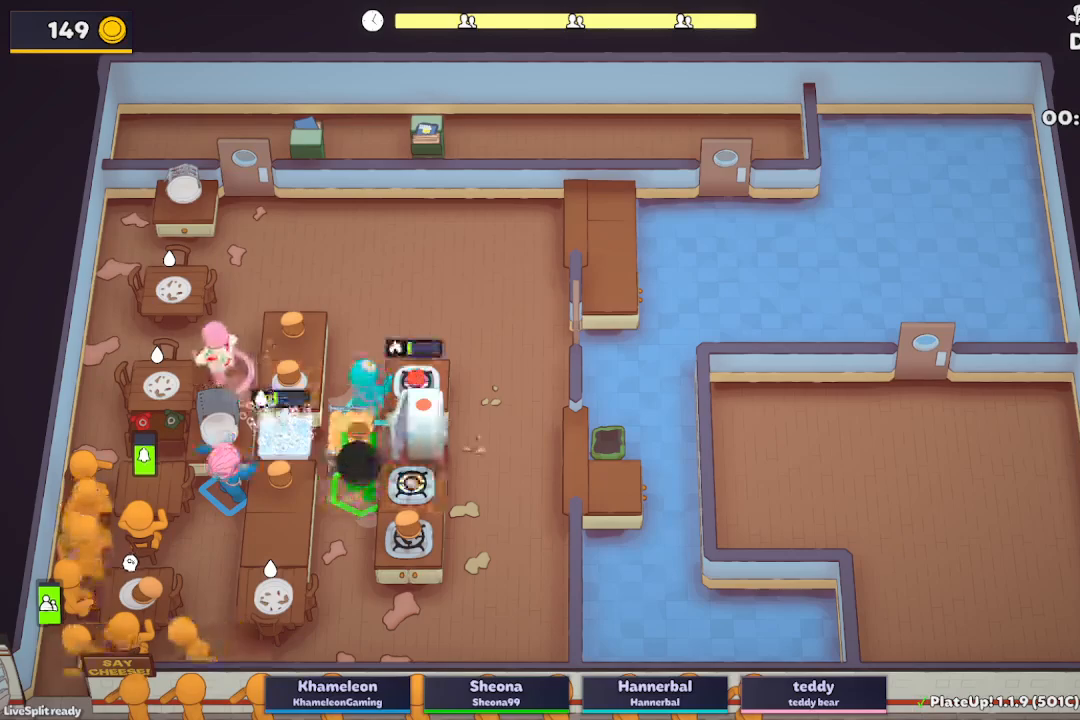
{"buttons": ["L2", "R1"], "left_stick": "up-right", "events": []}
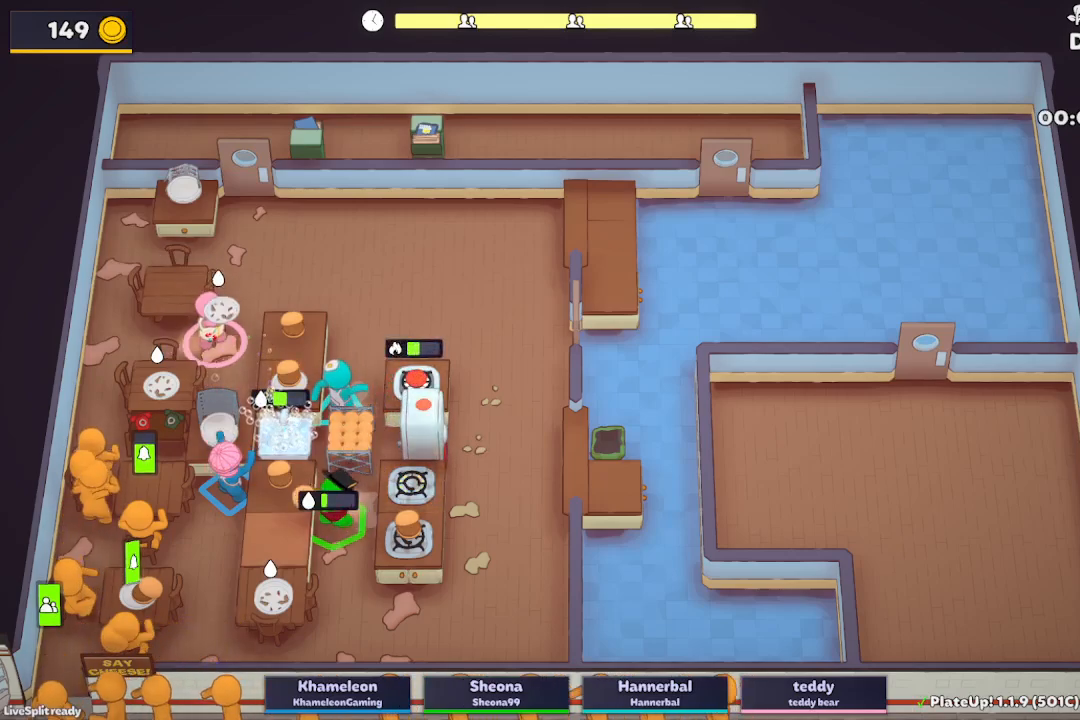
{"buttons": ["L2", "R1"], "left_stick": "up-right", "events": []}
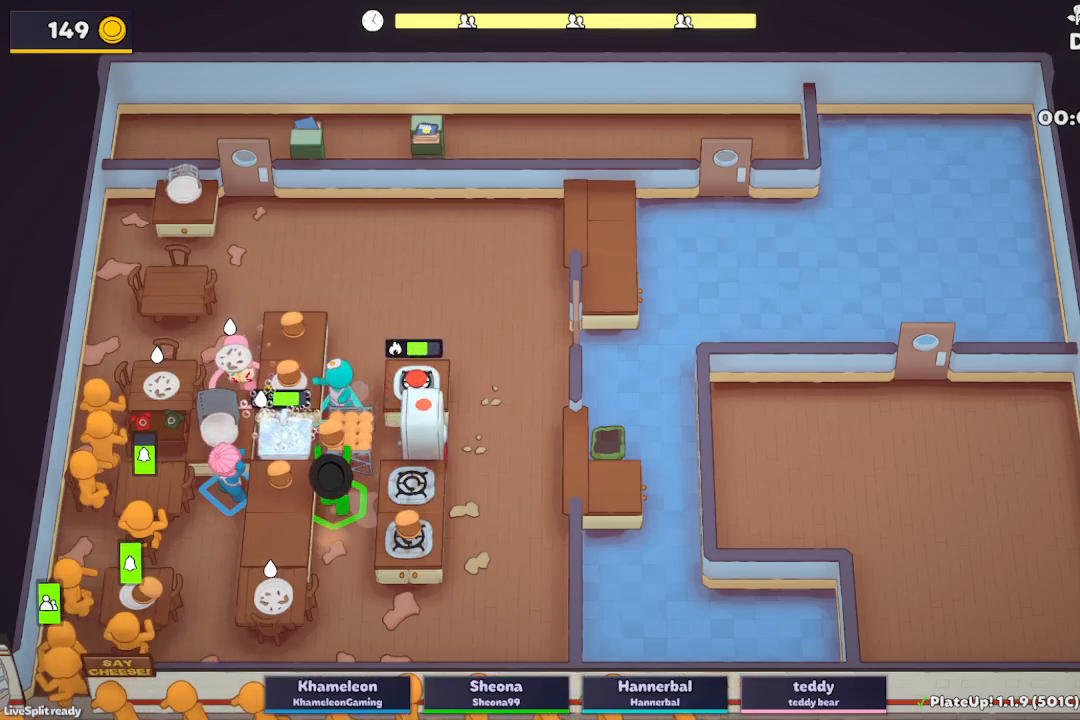
{"buttons": ["L2"], "left_stick": "down-left", "events": [[167, "A", "down"], [317, "R1", "up"], [350, "A", "up"], [417, "left_stick", "down-left"]]}
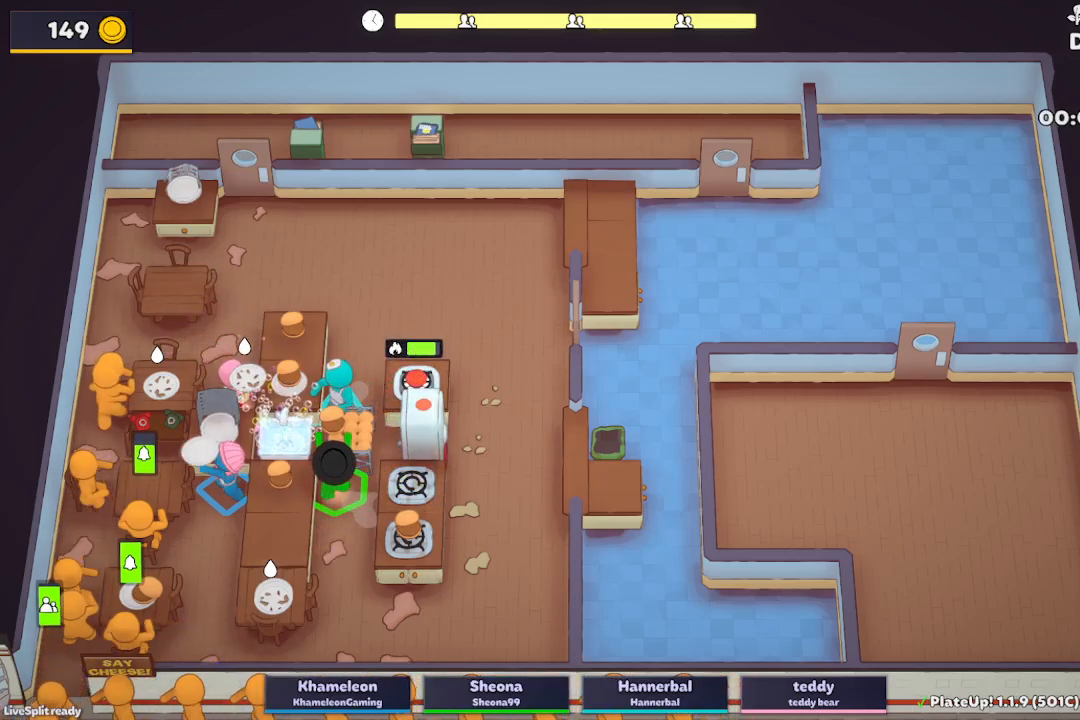
{"buttons": ["A", "L2", "R1"], "left_stick": "right", "events": [[50, "left_stick", "down-right"], [183, "left_stick", "right"], [250, "R1", "down"], [283, "A", "down"], [400, "A", "up"], [483, "A", "down"]]}
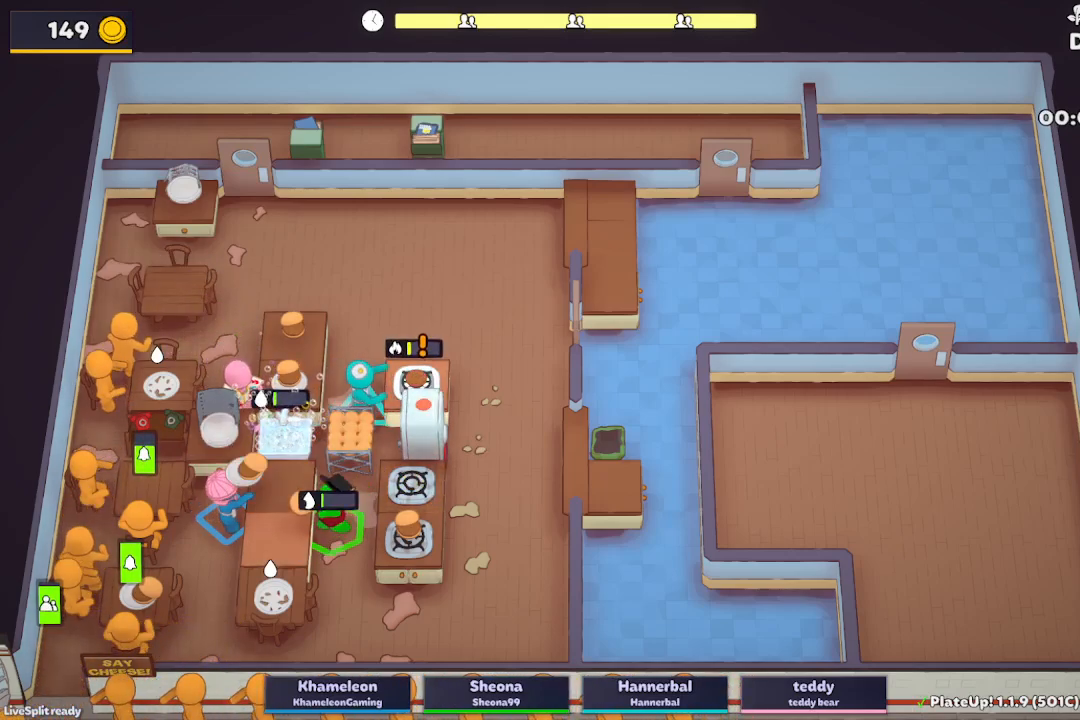
{"buttons": [], "left_stick": "down-left", "events": [[83, "A", "up"], [83, "R1", "up"], [83, "left_stick", "down"], [200, "left_stick", "down-left"], [283, "L2", "up"]]}
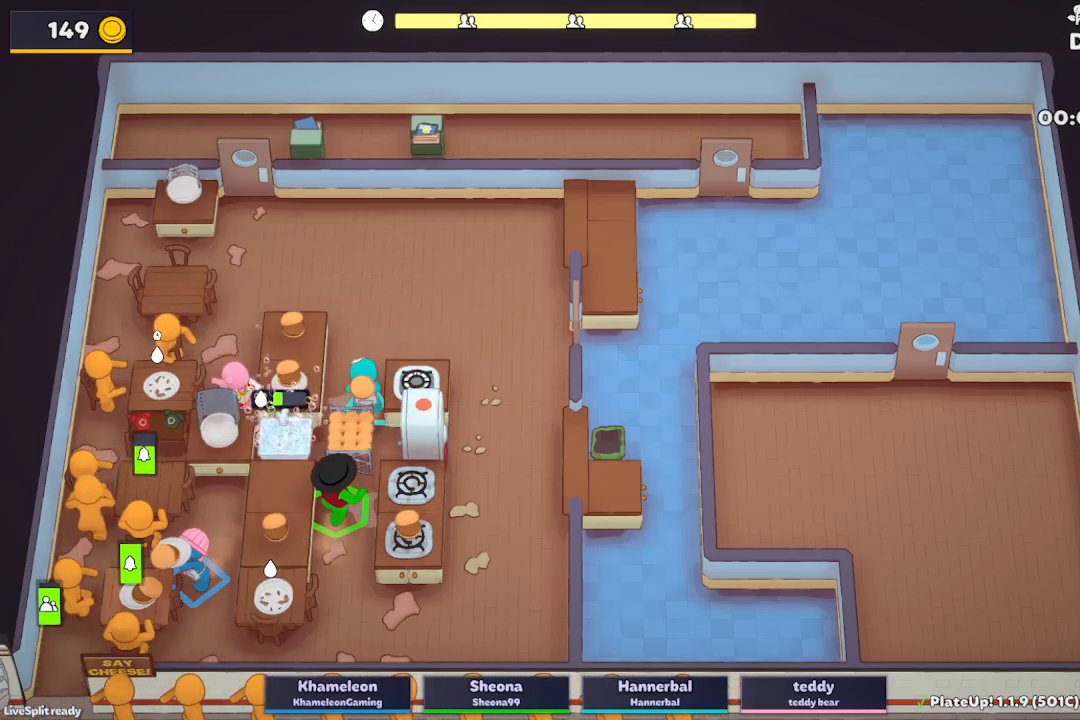
{"buttons": ["L2"], "left_stick": "right", "events": [[17, "L2", "down"], [167, "left_stick", "left"], [183, "A", "down"], [233, "R1", "down"], [283, "R1", "up"], [317, "A", "up"], [350, "left_stick", "right"]]}
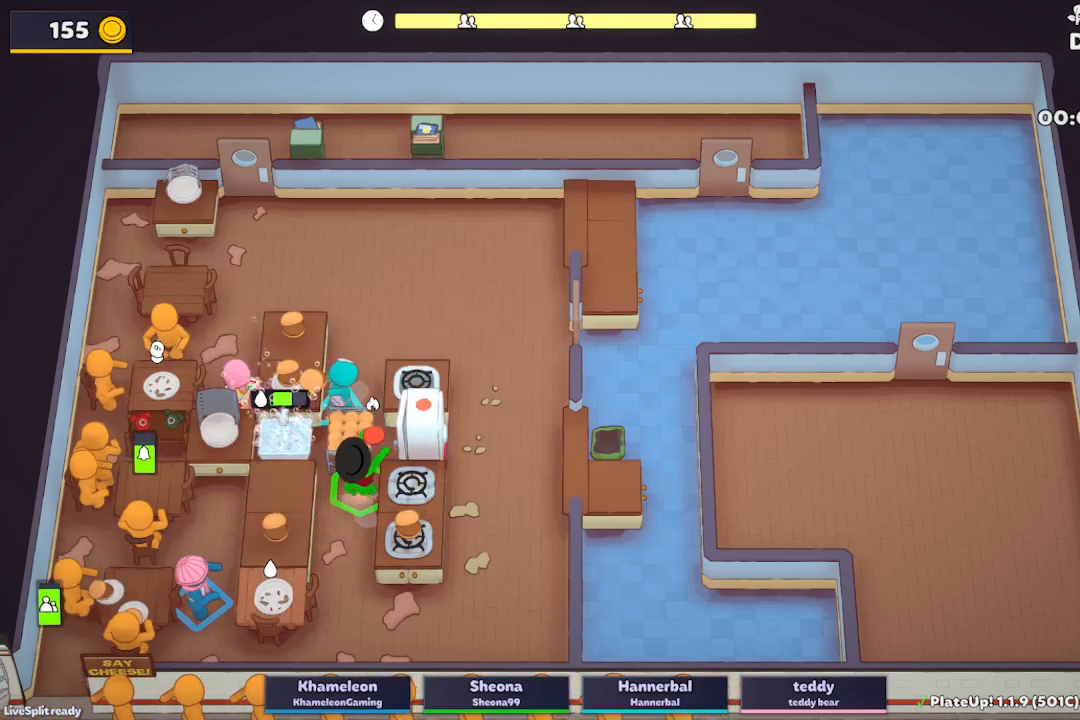
{"buttons": ["L2"], "left_stick": "down-left", "events": [[100, "A", "down"], [133, "left_stick", "up-right"], [233, "left_stick", "up-left"], [250, "A", "up"], [350, "left_stick", "left"], [450, "left_stick", "down-left"]]}
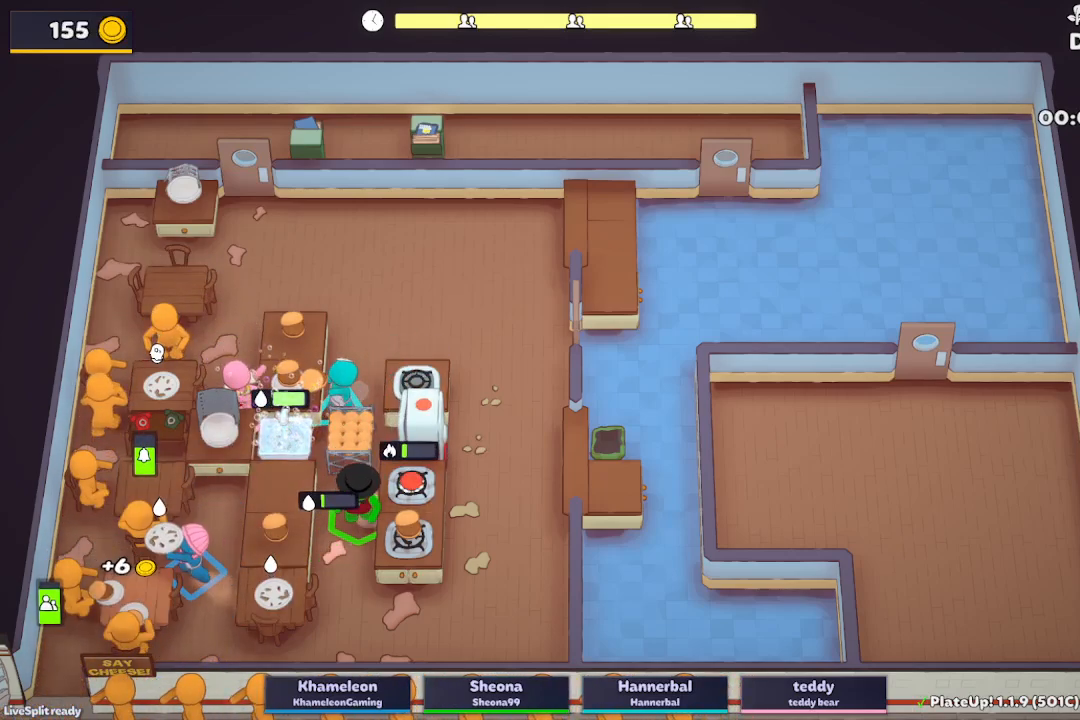
{"buttons": ["A", "L2"], "left_stick": "right", "events": [[50, "A", "down"], [167, "left_stick", "down-right"], [200, "A", "up"], [283, "left_stick", "right"], [500, "A", "down"]]}
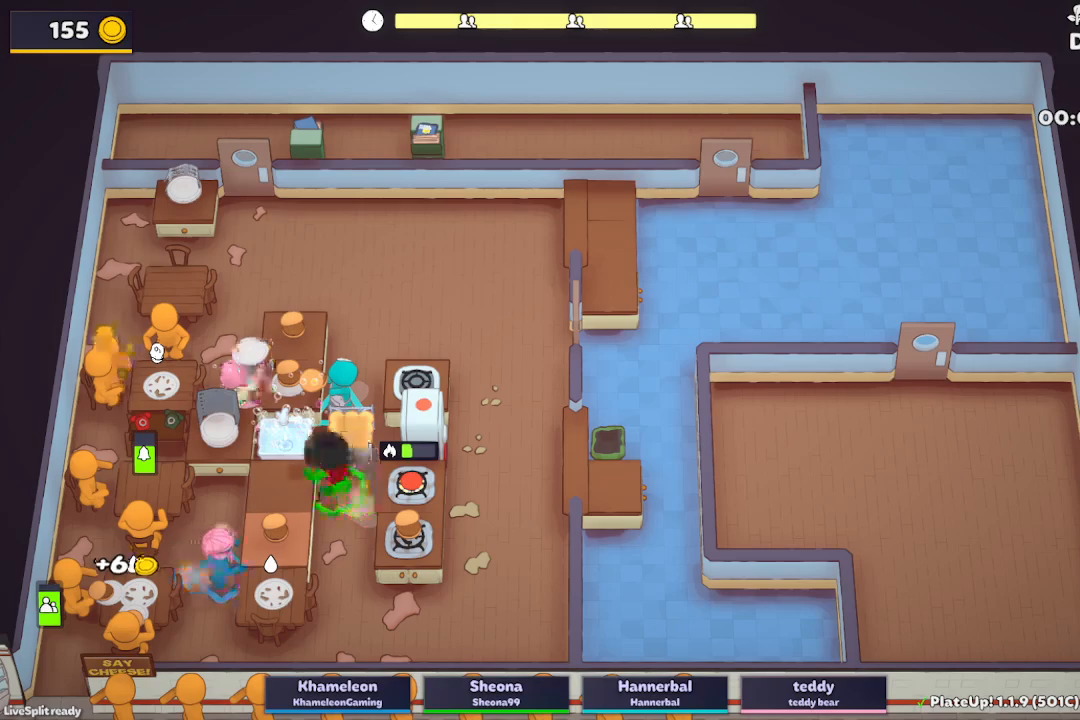
{"buttons": ["L2"], "left_stick": "up-right", "events": [[117, "left_stick", "up-right"], [150, "A", "up"]]}
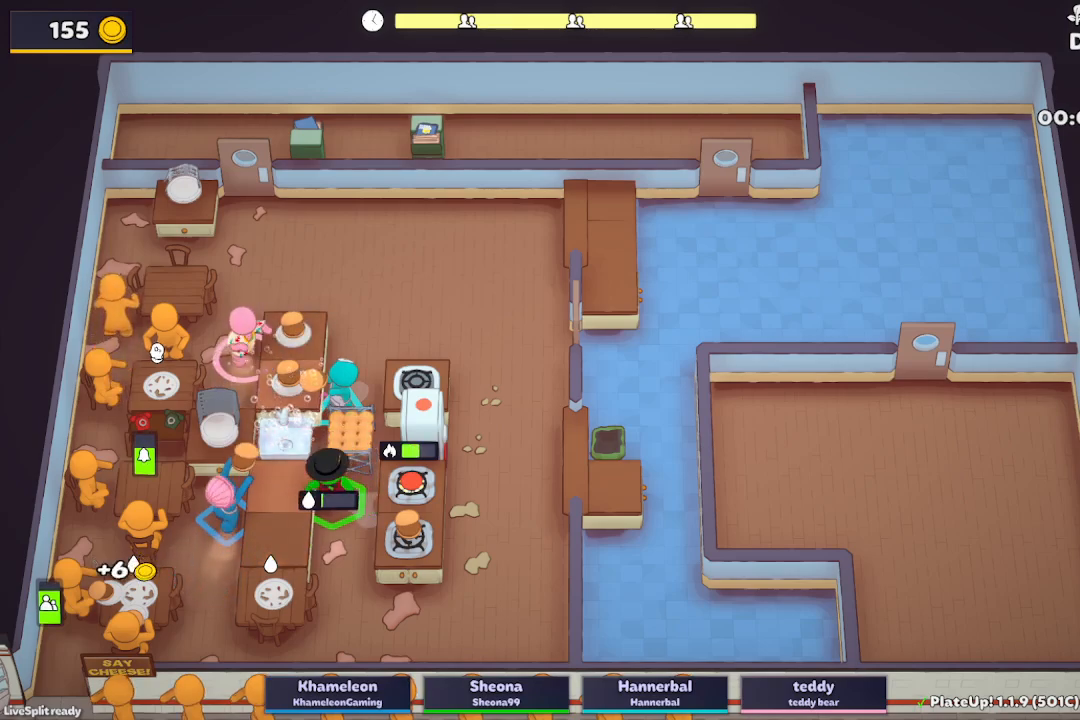
{"buttons": ["L2"], "left_stick": "right", "events": [[33, "left_stick", "down-right"], [83, "left_stick", "down"], [367, "A", "down"], [383, "left_stick", "down-right"], [483, "left_stick", "right"], [500, "A", "up"]]}
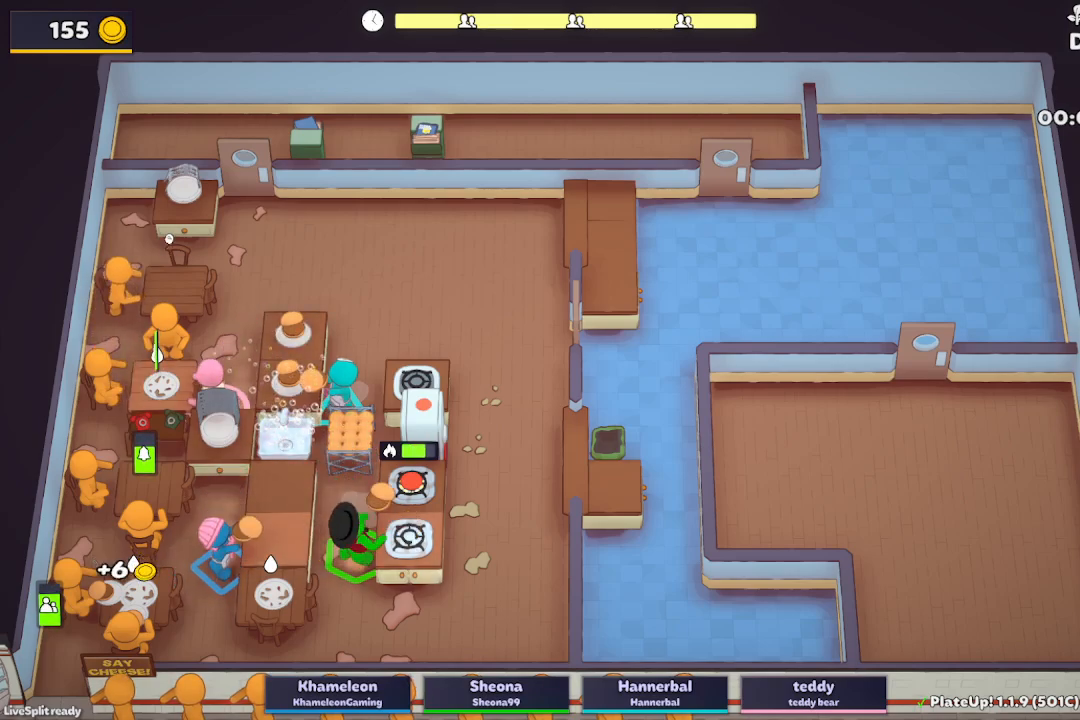
{"buttons": ["L2"], "left_stick": "up-right", "events": [[250, "A", "down"], [283, "left_stick", "up-right"], [450, "A", "up"]]}
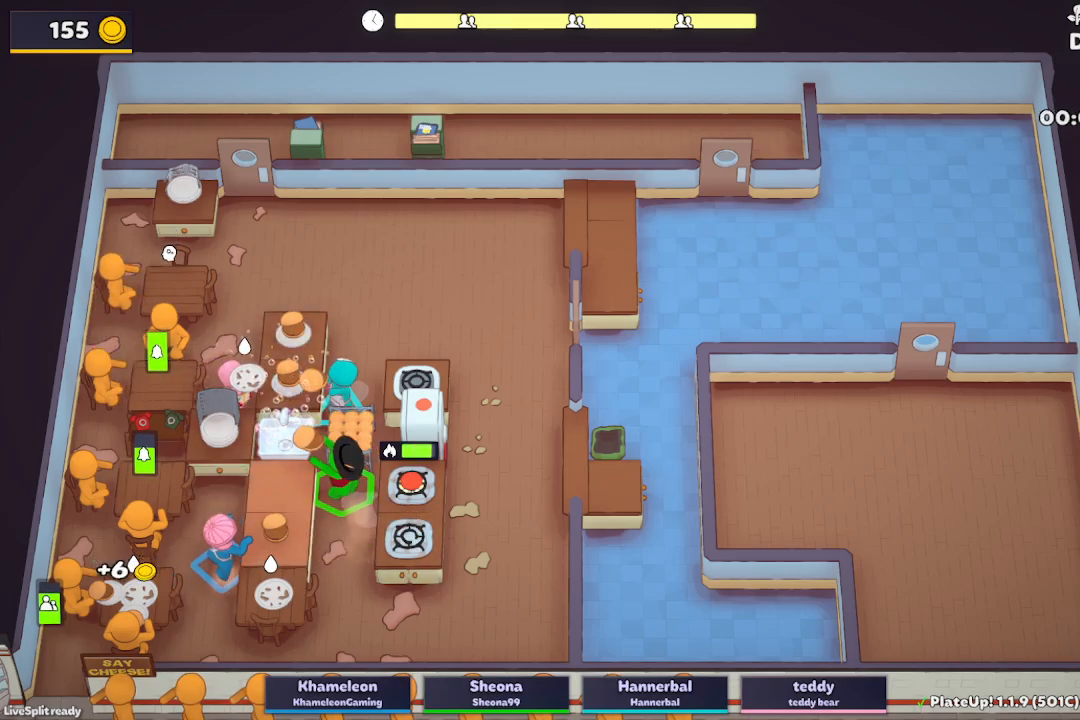
{"buttons": ["A", "L2"], "left_stick": "down-right", "events": [[217, "left_stick", "down"], [400, "left_stick", "down-right"], [433, "A", "down"]]}
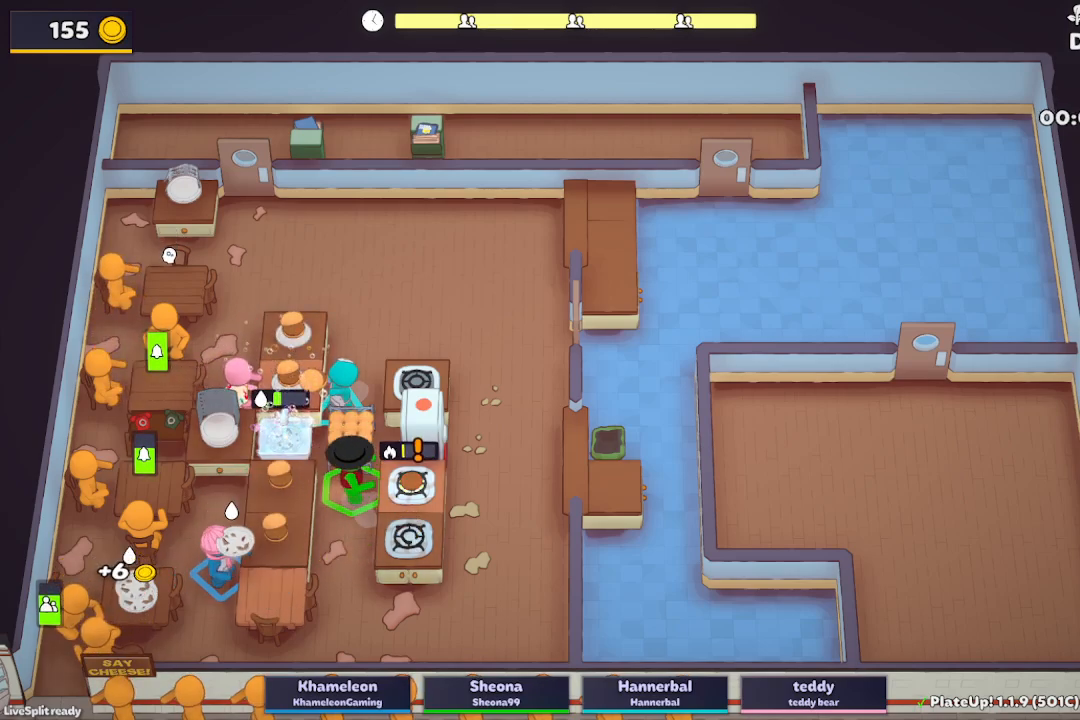
{"buttons": ["L2"], "left_stick": "up-right", "events": [[67, "A", "up"], [100, "left_stick", "up-right"]]}
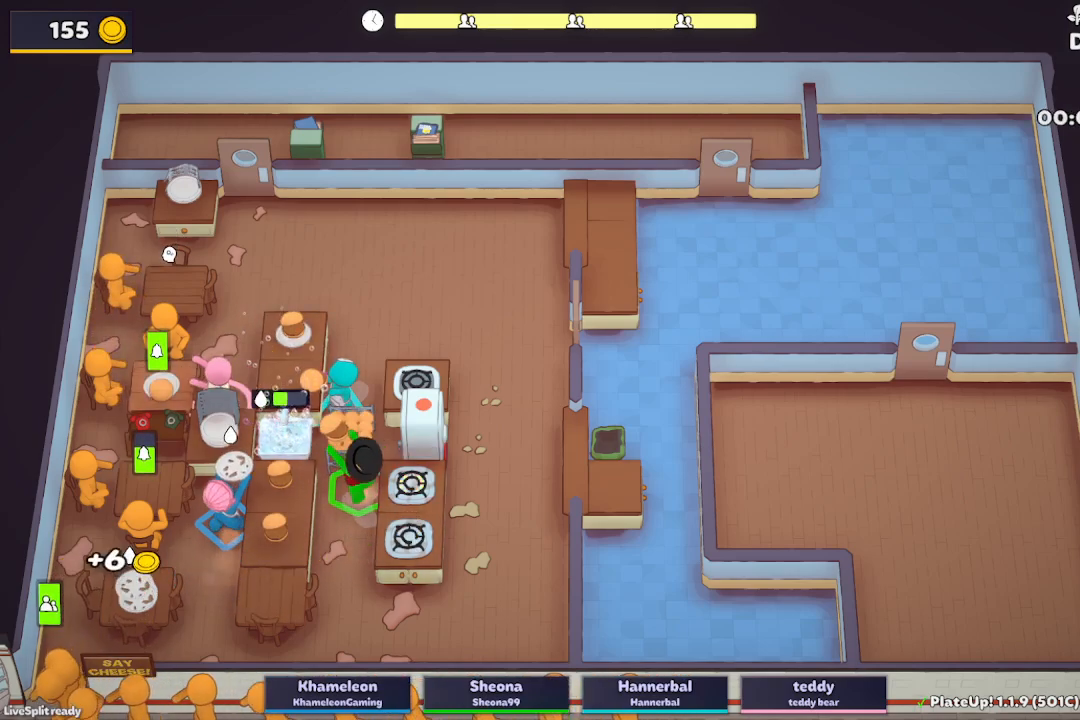
{"buttons": ["L2", "R1"], "left_stick": "up-right", "events": [[433, "R1", "down"]]}
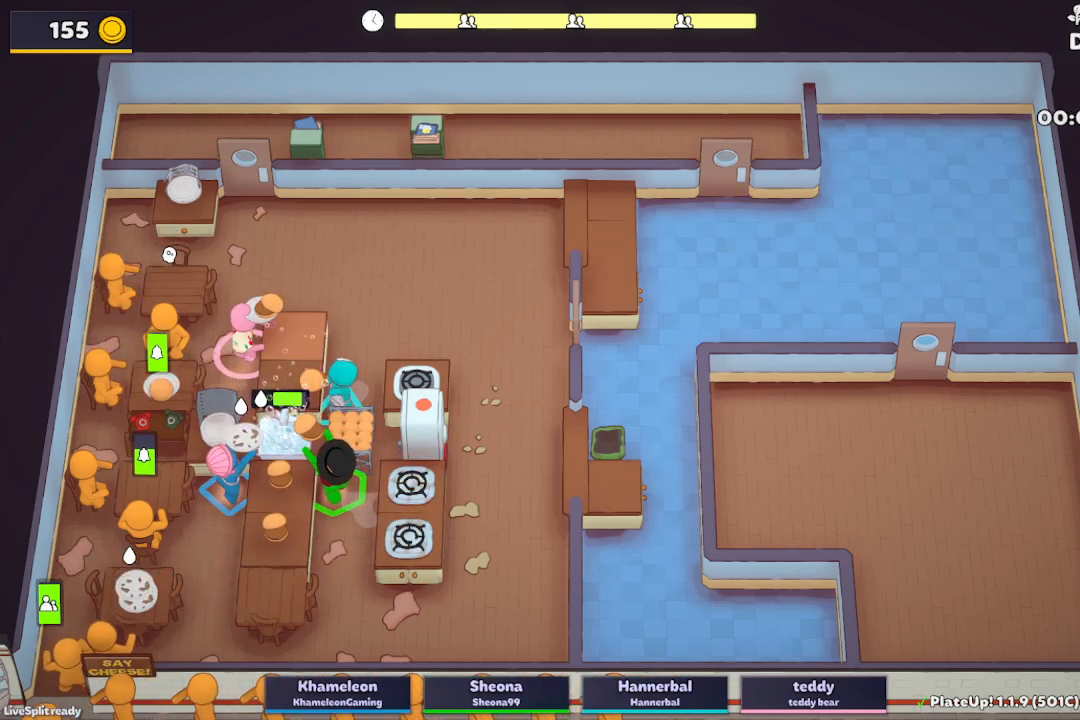
{"buttons": ["L2", "R1"], "left_stick": "up-right", "events": [[300, "A", "down"], [433, "A", "up"]]}
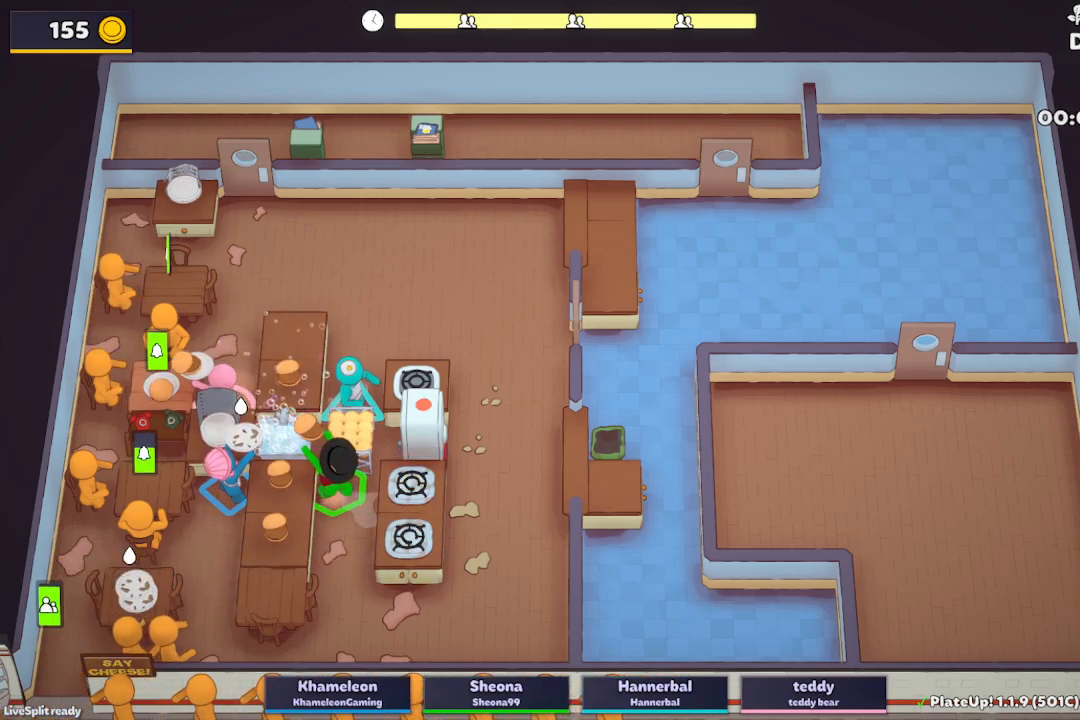
{"buttons": ["L2", "R1"], "left_stick": "up-right", "events": [[200, "A", "down"], [317, "A", "up"]]}
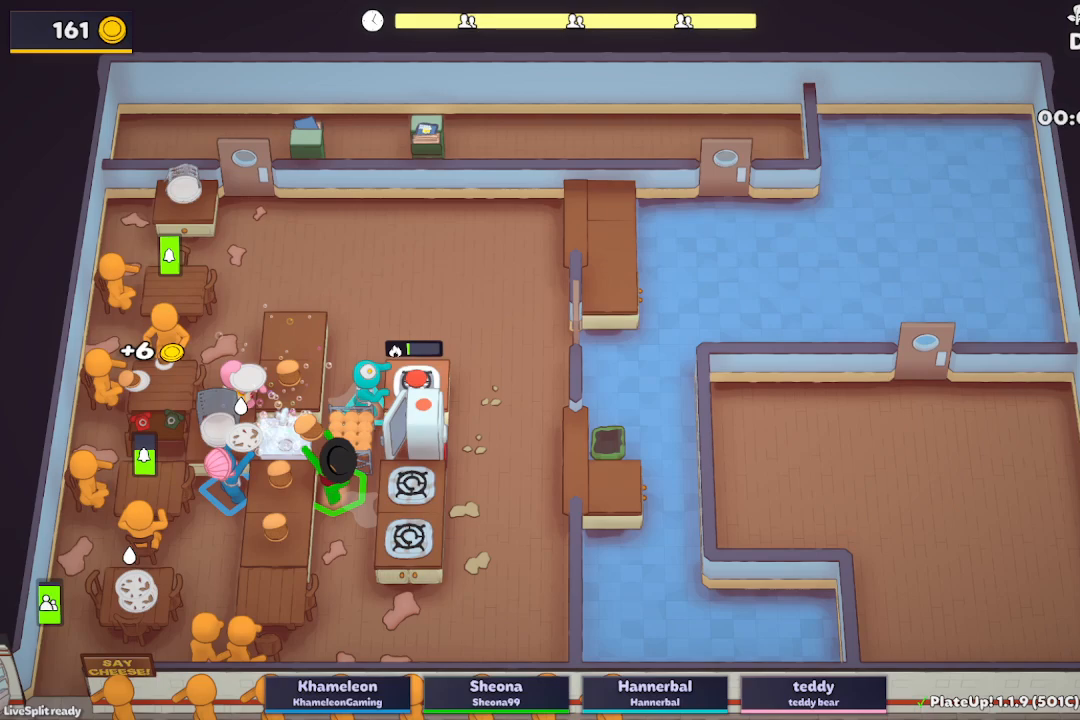
{"buttons": ["L2", "R1"], "left_stick": "up-right", "events": [[383, "A", "down"], [500, "A", "up"]]}
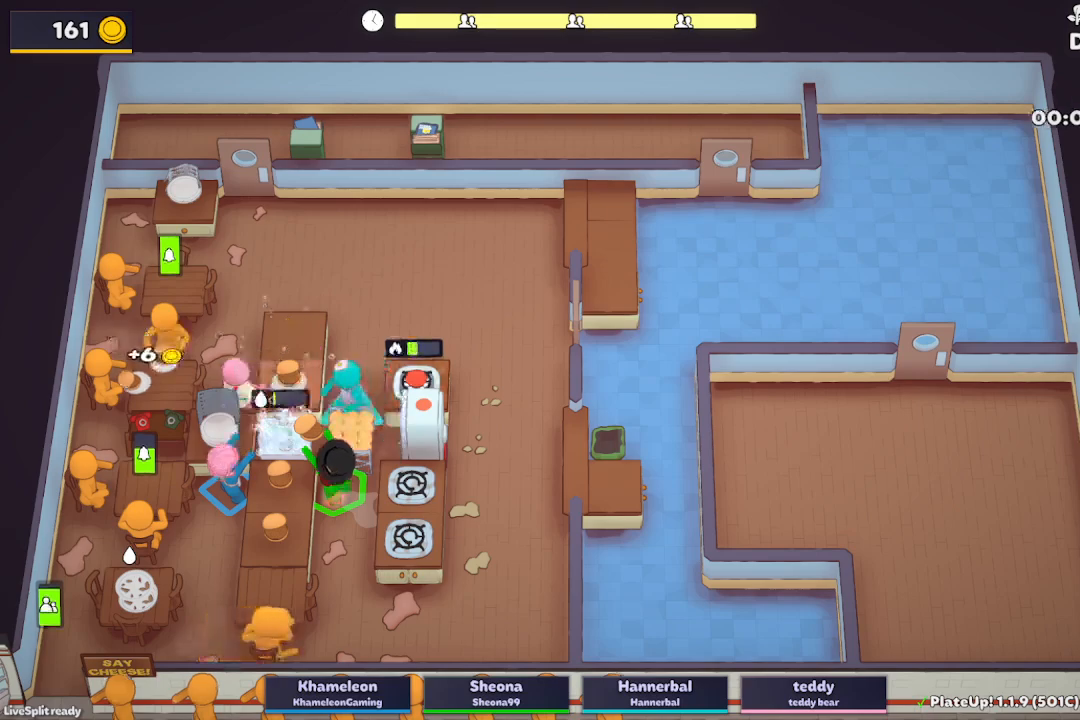
{"buttons": ["L2", "R1"], "left_stick": "up-right", "events": []}
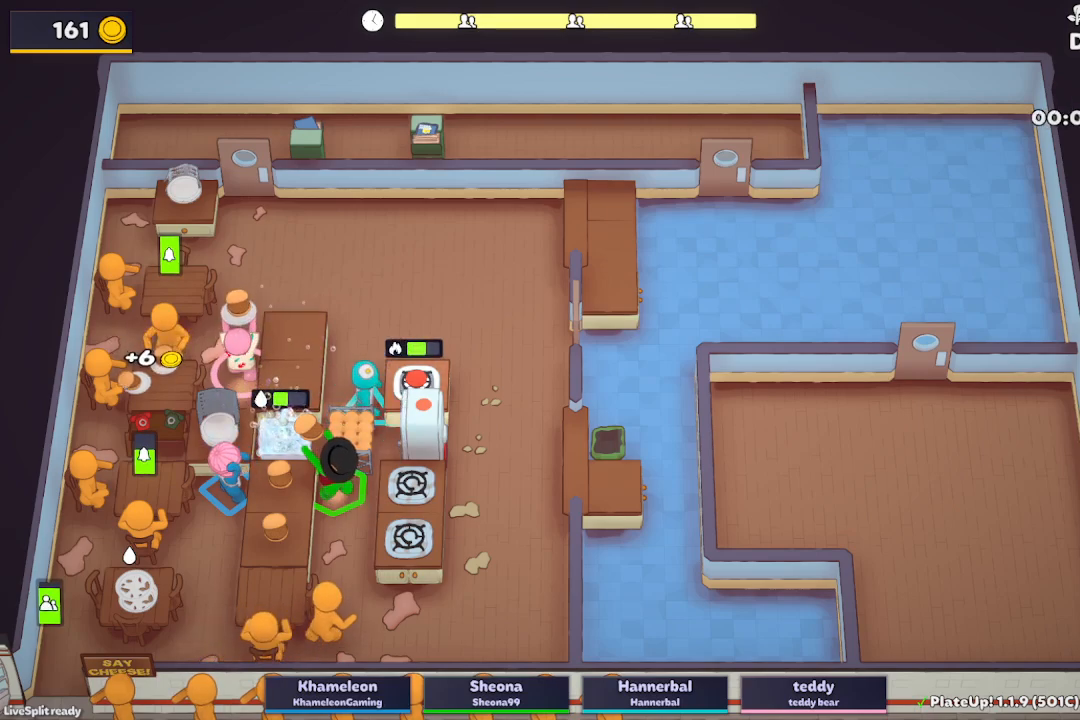
{"buttons": ["L2", "R1"], "left_stick": "up-right", "events": []}
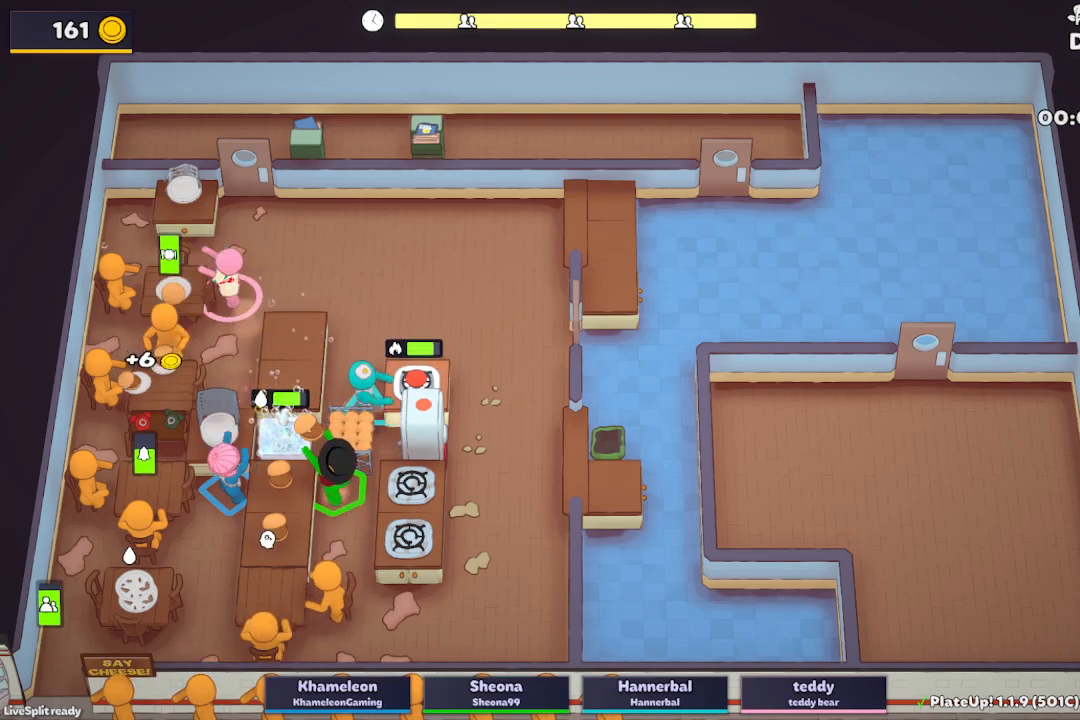
{"buttons": ["L2", "R1"], "left_stick": "up-left", "events": [[300, "A", "down"], [500, "A", "up"], [500, "left_stick", "up-left"]]}
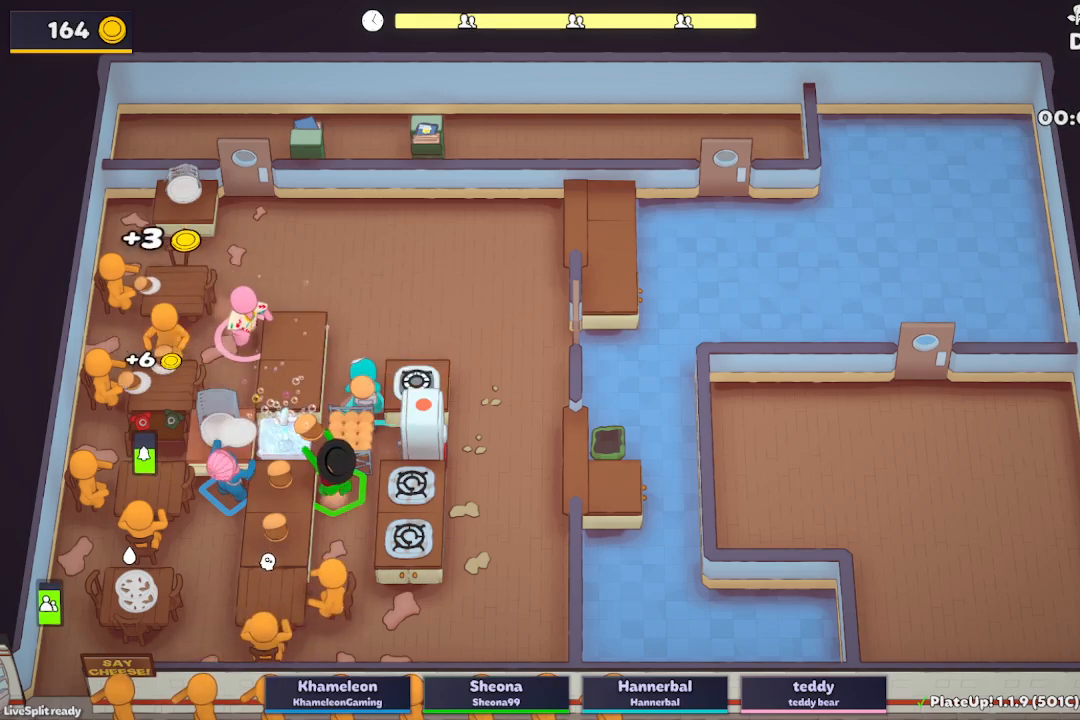
{"buttons": ["A", "L2", "R1"], "left_stick": "up-right", "events": [[33, "R1", "up"], [67, "left_stick", "down-left"], [183, "left_stick", "down-right"], [283, "left_stick", "right"], [383, "R1", "down"], [433, "A", "down"], [450, "left_stick", "up-right"]]}
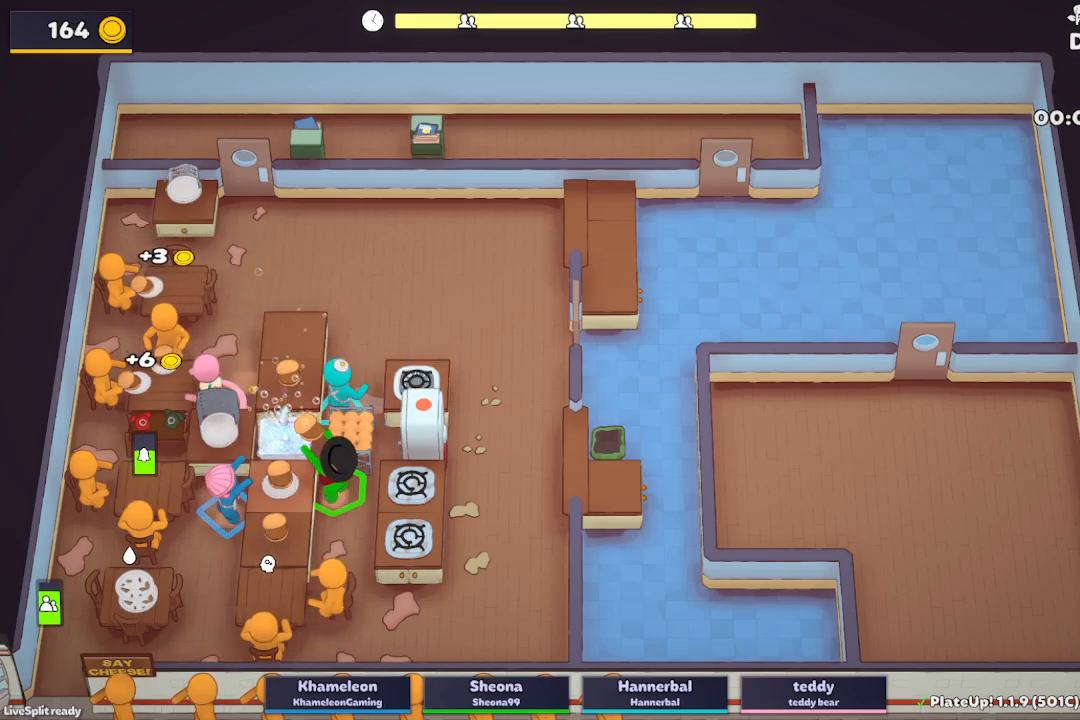
{"buttons": ["L2"], "left_stick": "left", "events": [[17, "A", "up"], [100, "A", "down"], [200, "left_stick", "up-left"], [217, "A", "up"], [250, "R1", "up"], [267, "left_stick", "left"], [317, "L2", "up"], [450, "L2", "down"]]}
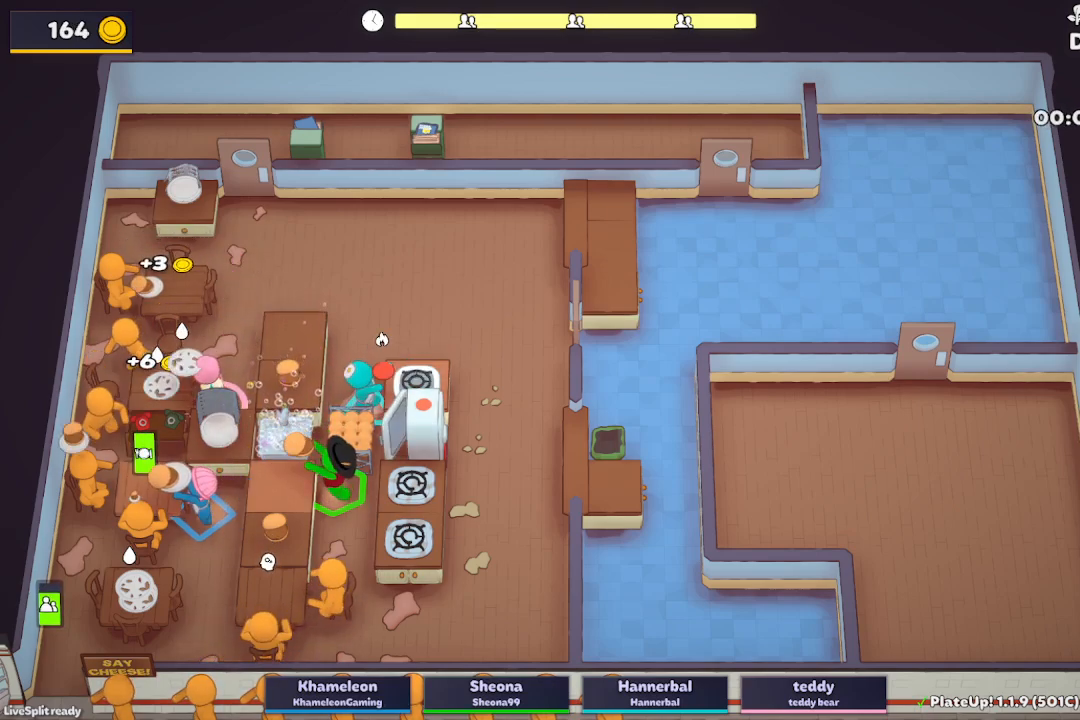
{"buttons": ["L2"], "left_stick": "down-left", "events": [[67, "A", "down"], [150, "left_stick", "down-left"], [267, "A", "up"]]}
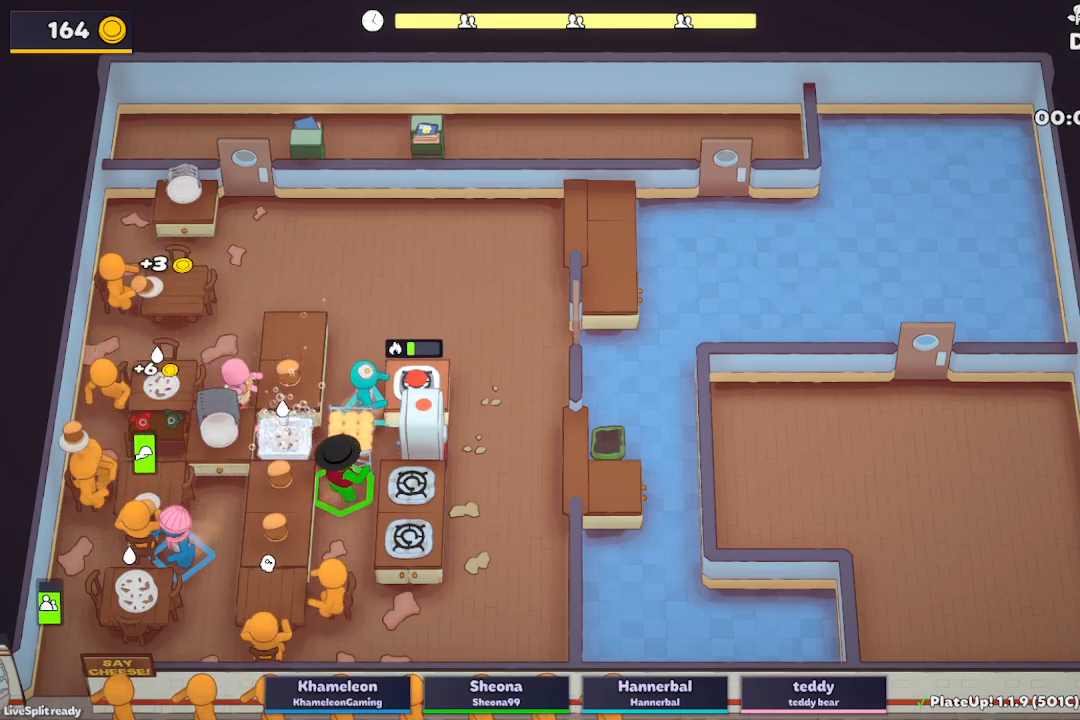
{"buttons": ["L2"], "left_stick": "up-right", "events": [[150, "A", "down"], [233, "left_stick", "down-right"], [283, "A", "up"], [383, "left_stick", "up-right"]]}
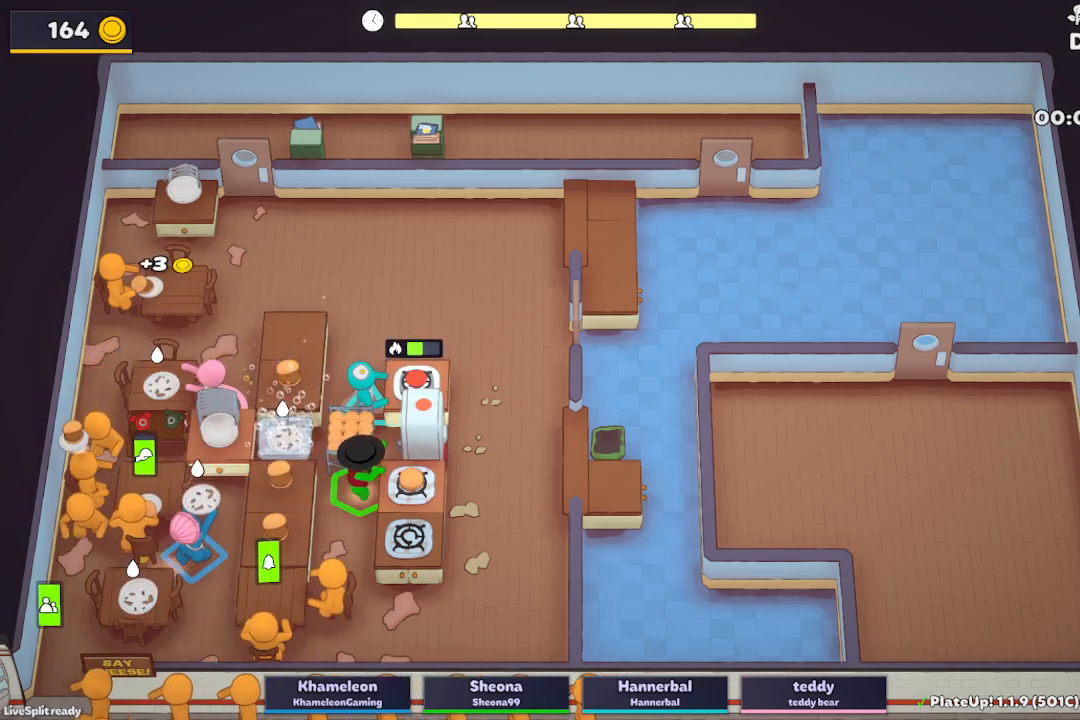
{"buttons": ["L2"], "left_stick": "up-right", "events": []}
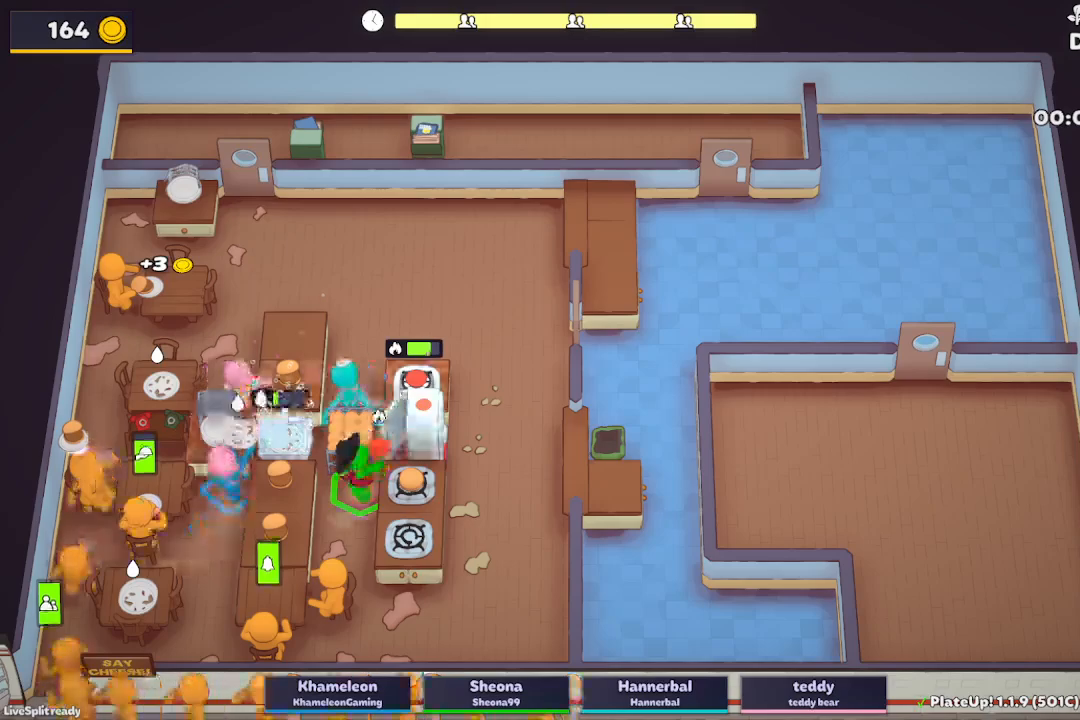
{"buttons": ["L2", "R1"], "left_stick": "up-right", "events": [[50, "R1", "down"]]}